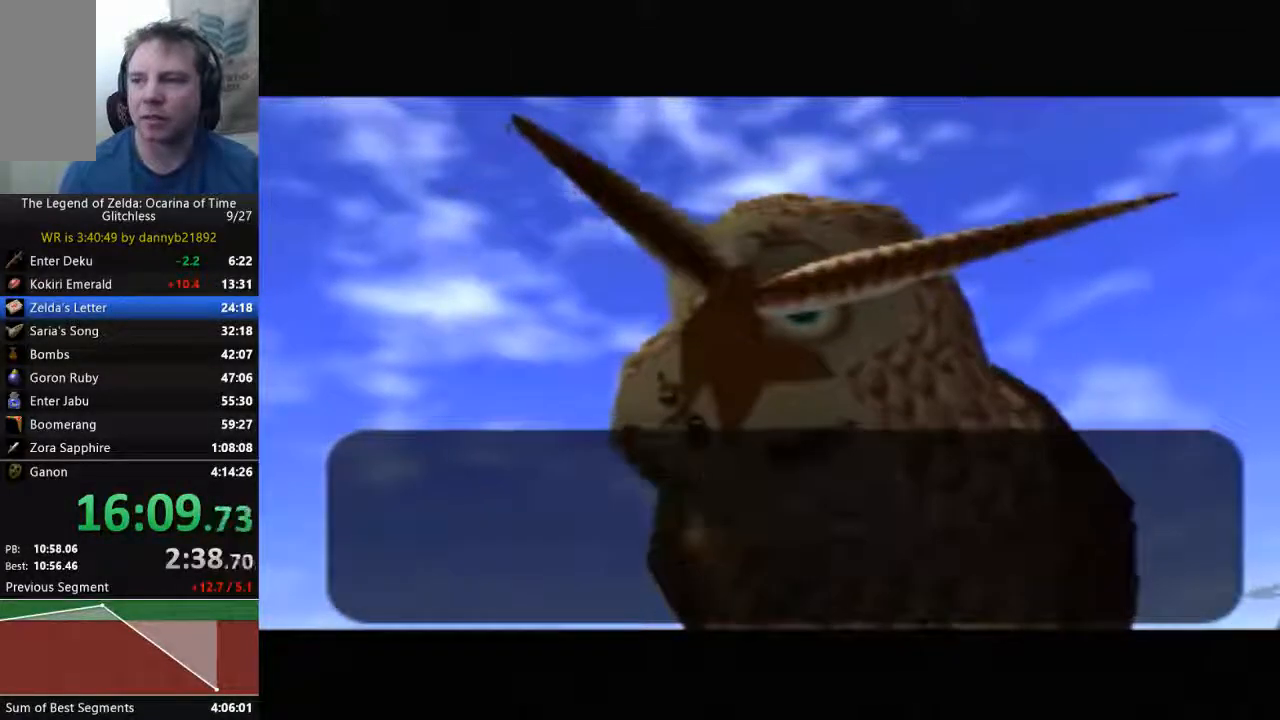
Gameplay with a controller (Nintendo layout); each line is a JSON object with the inputs held at the frame after it. "events" lists button and stick changes between this image and that frame as [ms after this image, input, new state], when the widget could be followed in between. Not read: L3 R3 Z.
{"buttons": ["B"], "left_stick": "center", "events": [[33, "A", "up"], [133, "B", "up"], [167, "A", "down"], [233, "B", "down"], [267, "A", "up"], [367, "A", "down"], [367, "B", "up"], [467, "A", "up"], [467, "B", "down"]]}
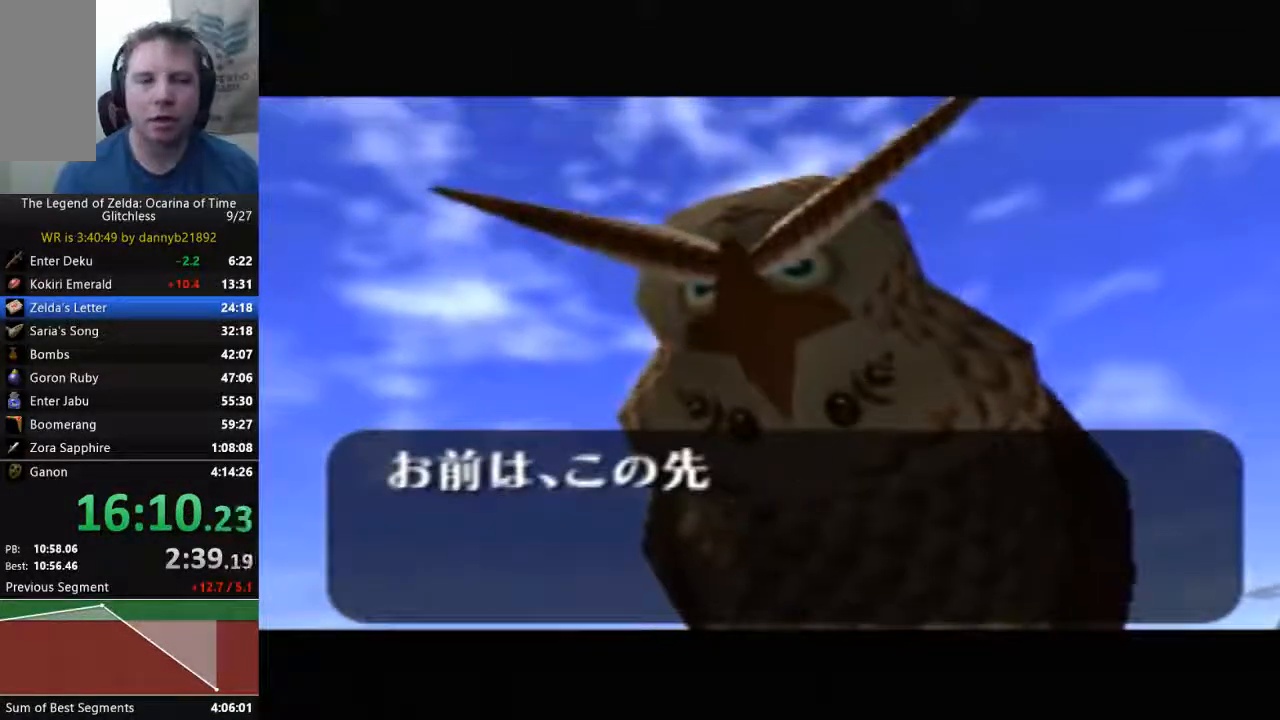
{"buttons": ["A"], "left_stick": "center", "events": [[33, "A", "down"], [33, "B", "up"], [133, "A", "up"], [133, "B", "down"], [233, "A", "down"], [233, "B", "up"], [367, "A", "up"], [367, "B", "down"], [433, "B", "up"], [467, "A", "down"]]}
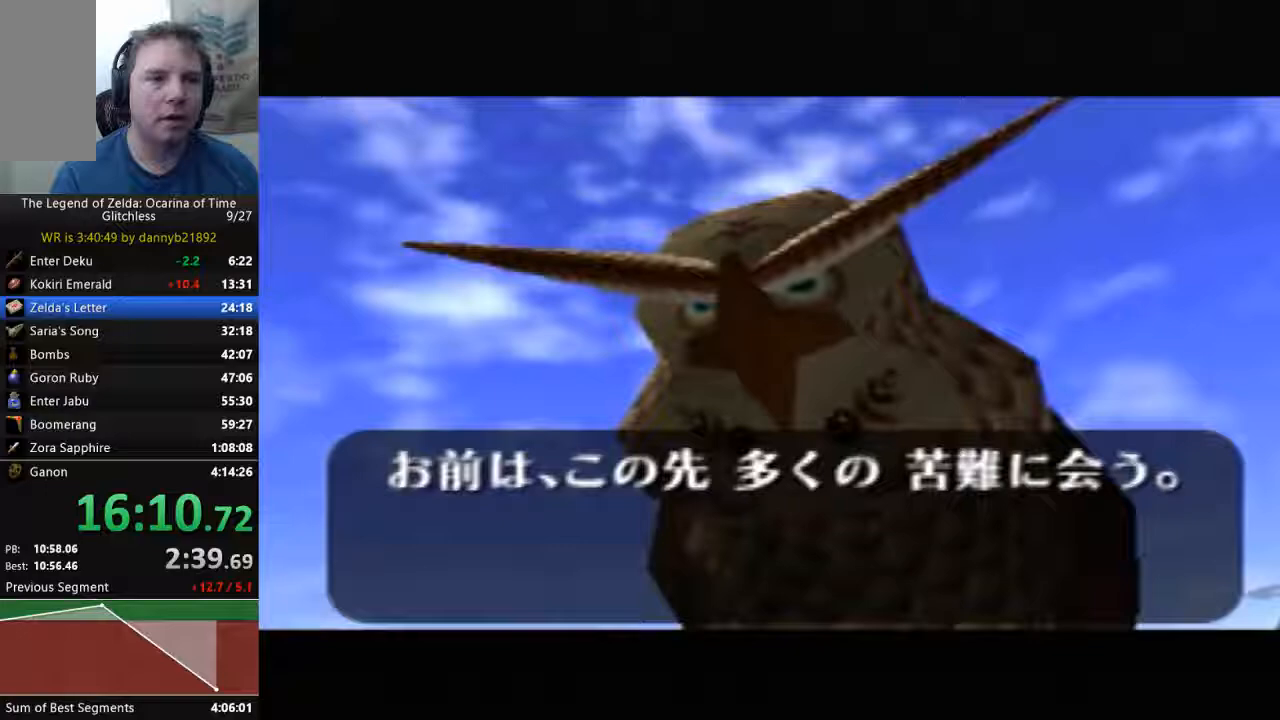
{"buttons": ["B"], "left_stick": "center", "events": [[67, "A", "up"], [67, "B", "down"], [167, "B", "up"], [200, "A", "down"], [267, "A", "up"], [267, "B", "down"], [367, "B", "up"], [400, "A", "down"], [433, "B", "down"], [467, "A", "up"]]}
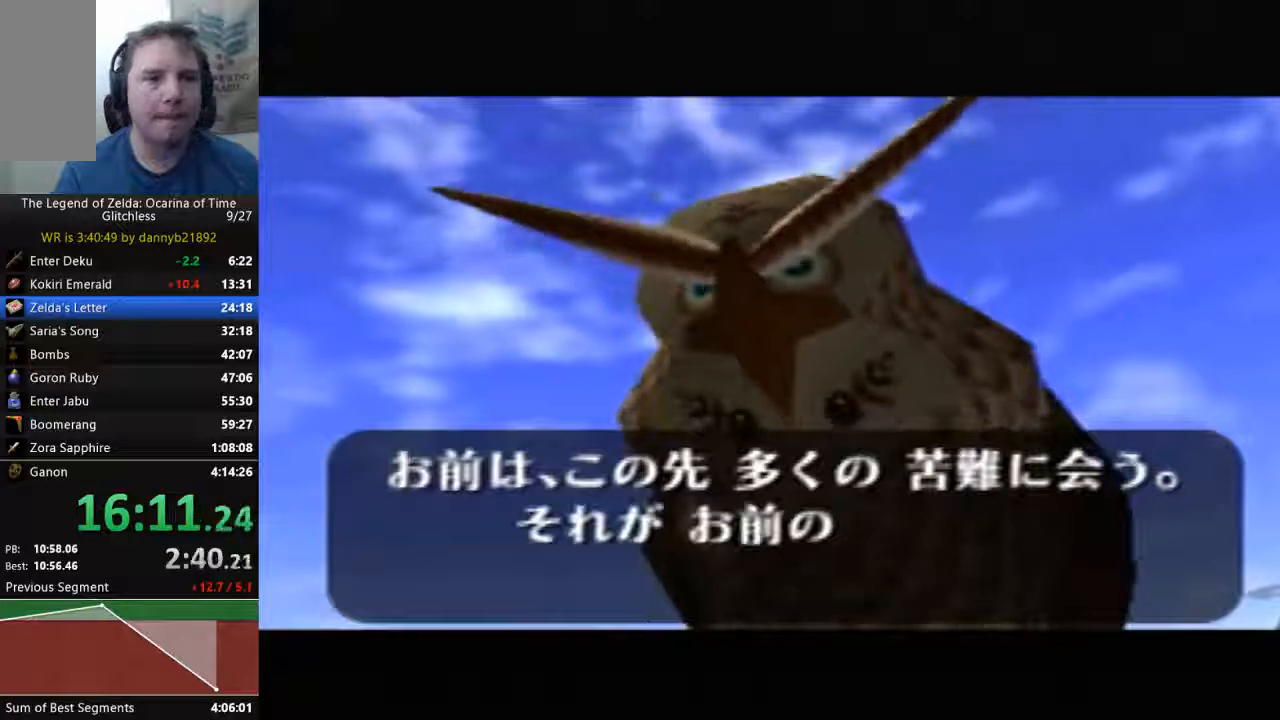
{"buttons": ["A"], "left_stick": "center", "events": [[67, "B", "up"], [100, "A", "down"], [167, "B", "down"], [200, "A", "up"], [300, "A", "down"], [300, "B", "up"], [400, "A", "up"], [400, "B", "down"], [500, "A", "down"], [500, "B", "up"]]}
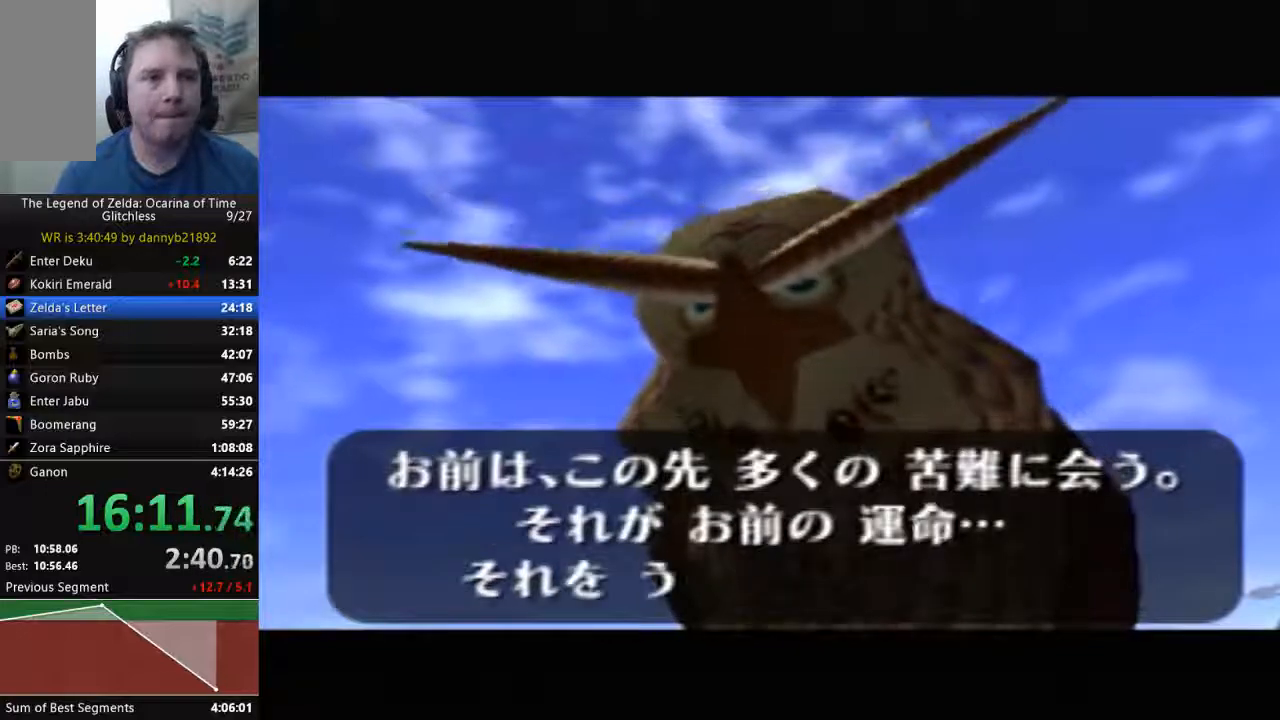
{"buttons": ["B"], "left_stick": "center", "events": [[67, "B", "down"], [100, "A", "up"], [167, "B", "up"], [200, "A", "down"], [300, "A", "up"], [300, "B", "down"], [400, "A", "down"], [467, "A", "up"]]}
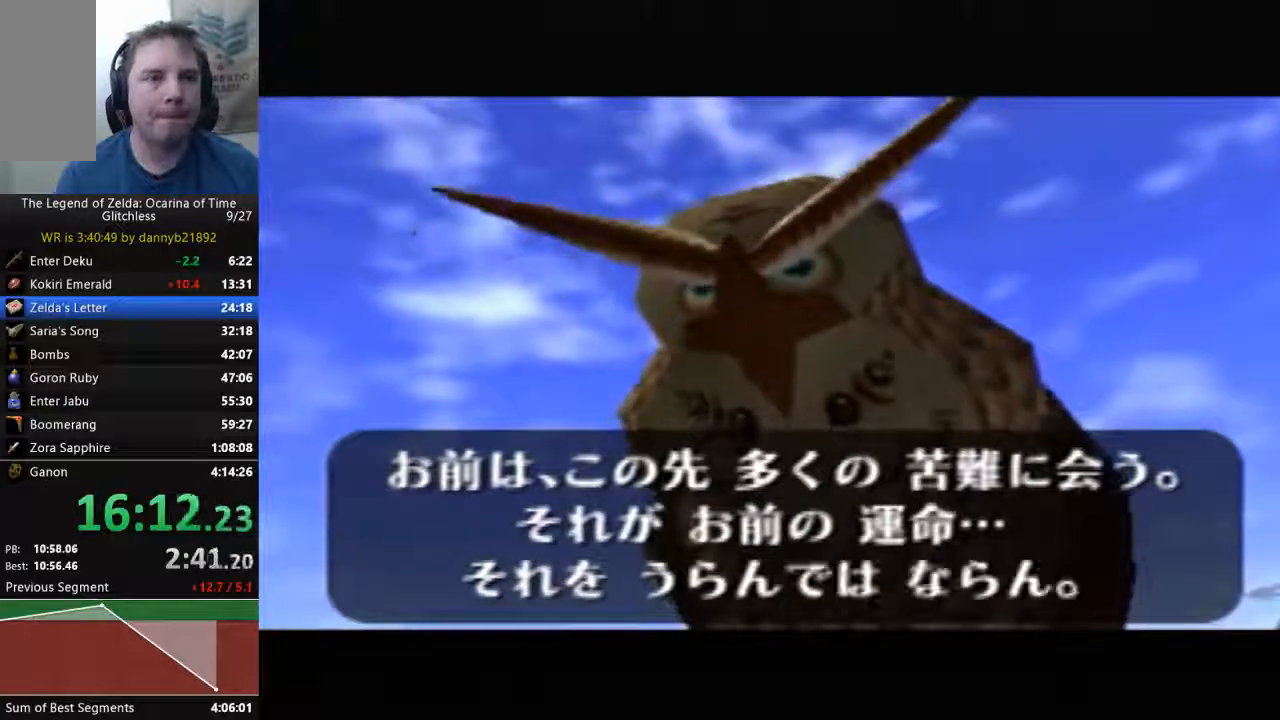
{"buttons": [], "left_stick": "center", "events": [[67, "A", "down"], [67, "B", "up"], [167, "B", "down"], [200, "A", "up"], [267, "B", "up"]]}
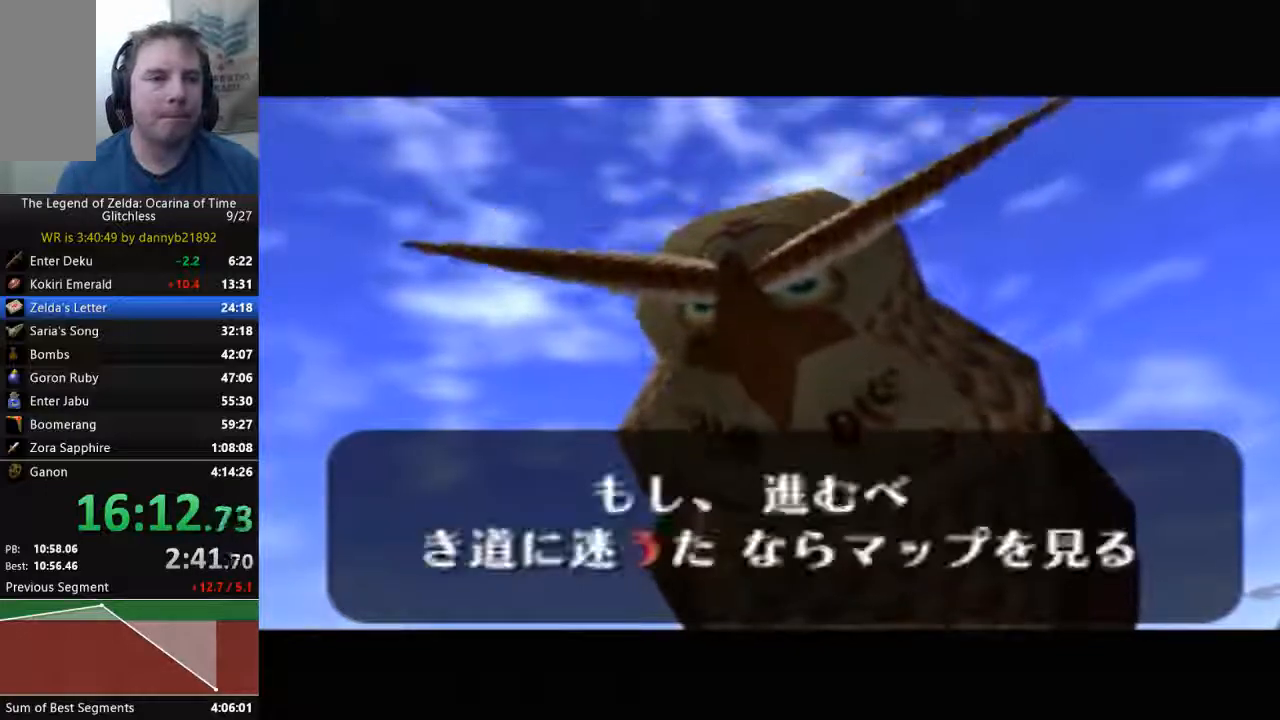
{"buttons": ["B"], "left_stick": "center", "events": [[33, "B", "down"], [133, "B", "up"], [200, "B", "down"], [300, "B", "up"], [433, "B", "down"]]}
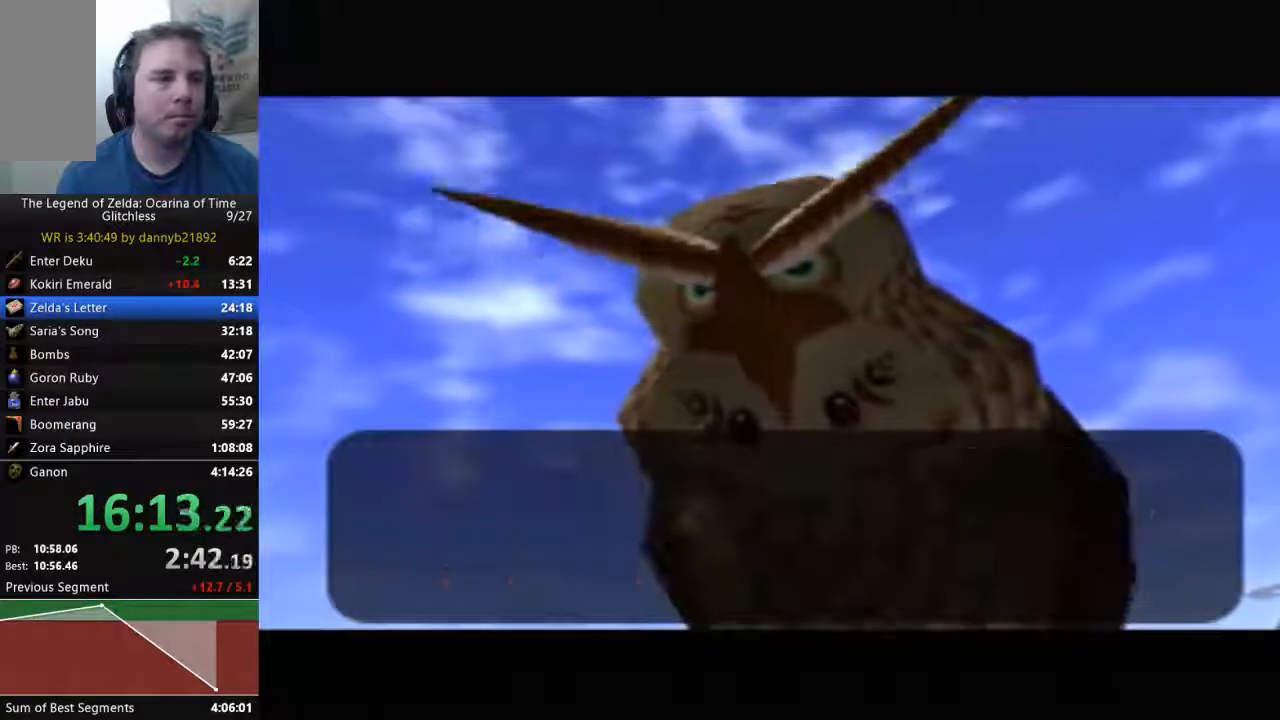
{"buttons": [], "left_stick": "center", "events": [[67, "B", "up"], [400, "B", "down"], [500, "B", "up"]]}
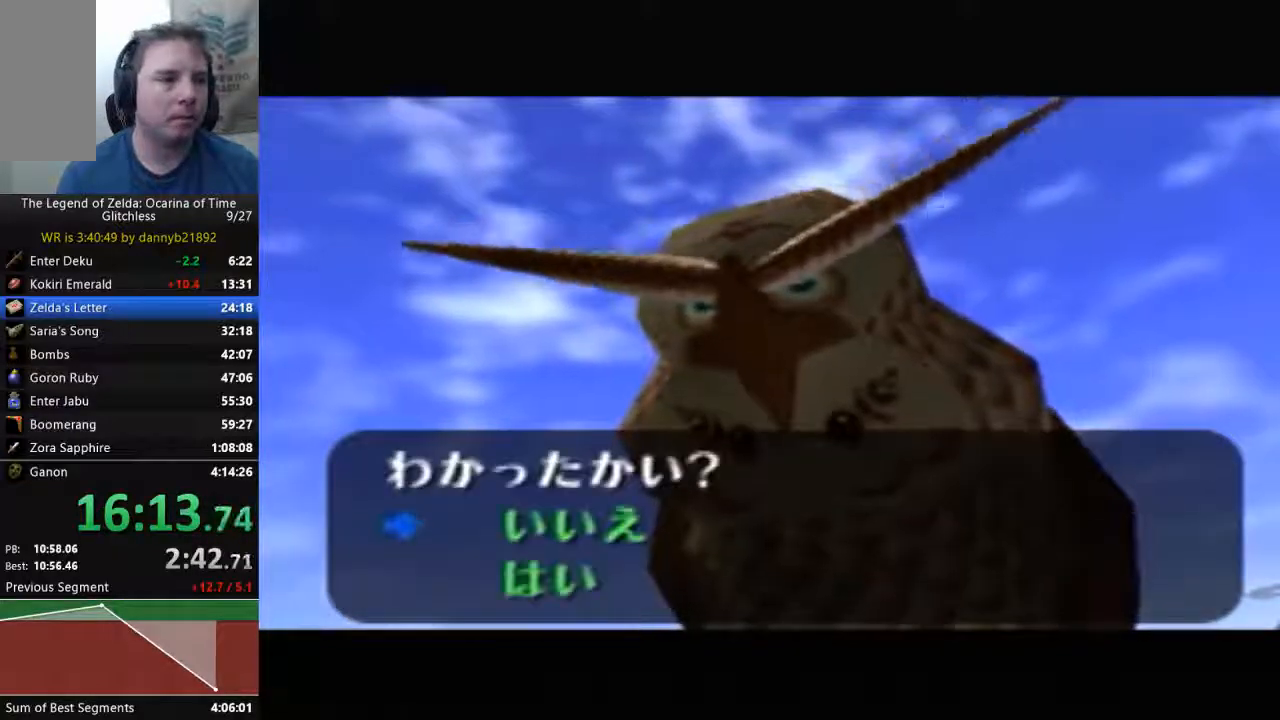
{"buttons": ["B"], "left_stick": "center", "events": [[100, "left_stick", "down"], [233, "B", "down"], [333, "B", "up"], [333, "left_stick", "center"], [433, "B", "down"]]}
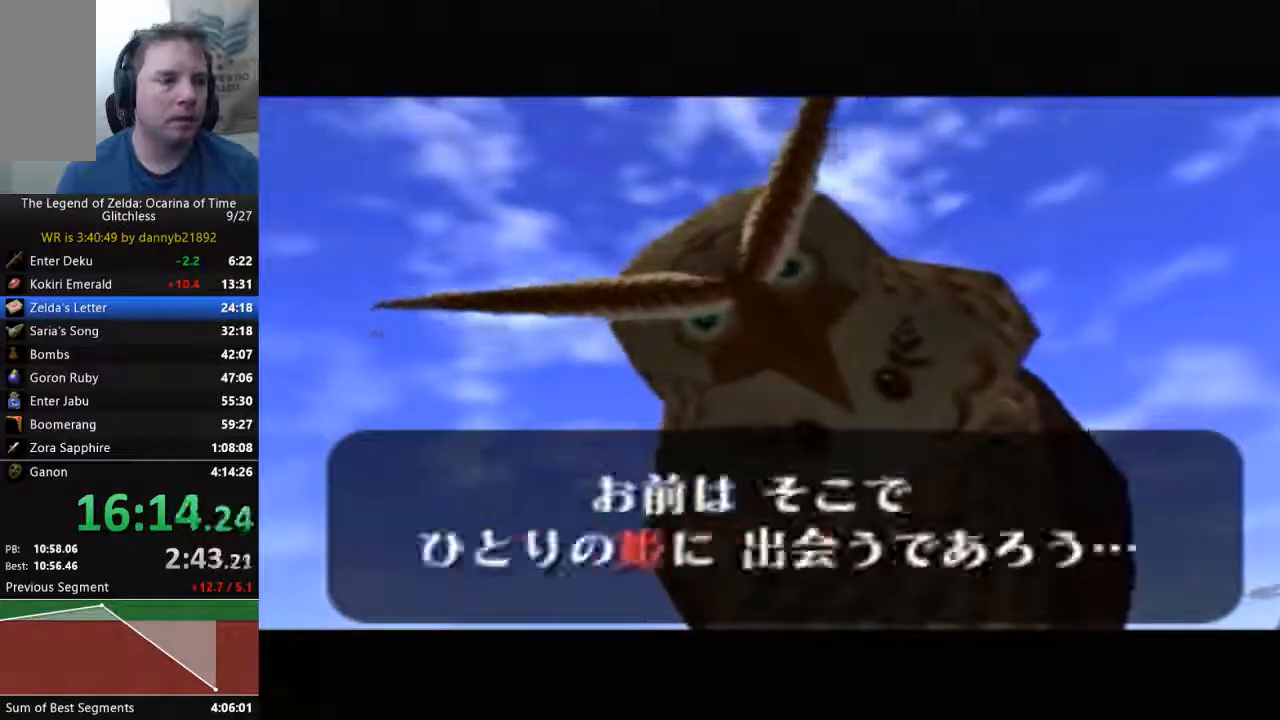
{"buttons": ["B"], "left_stick": "center"}
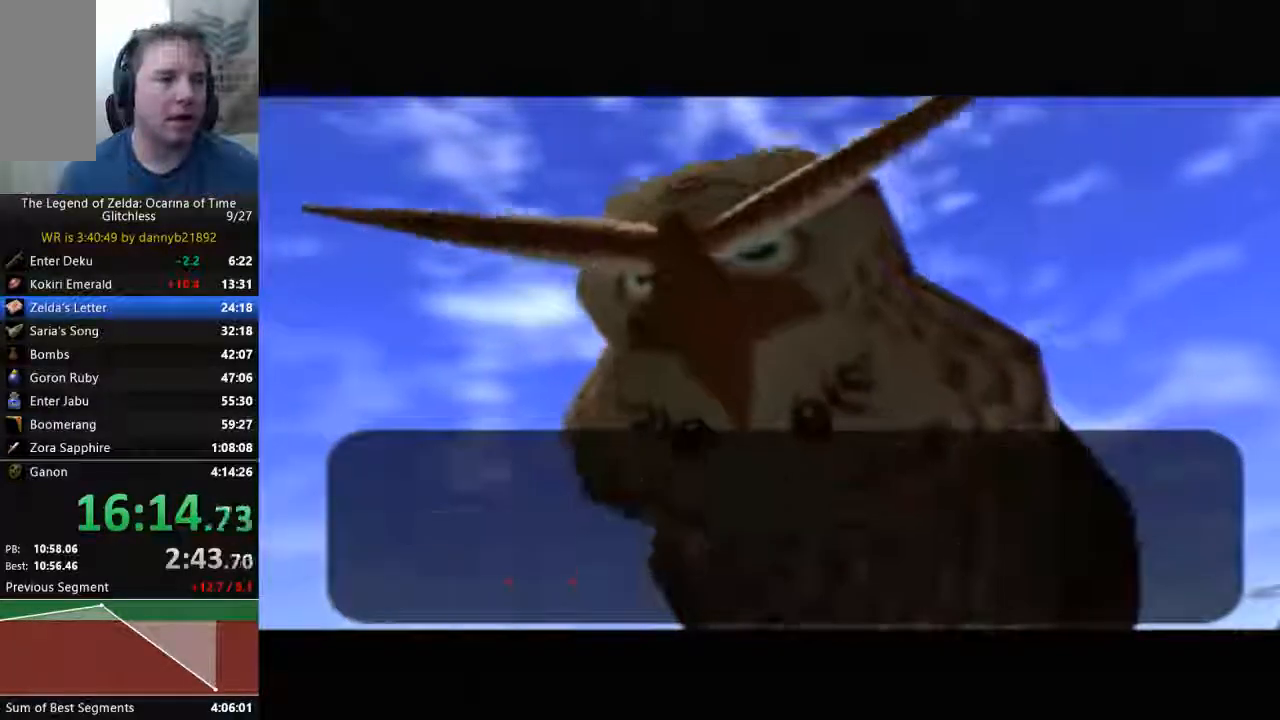
{"buttons": [], "left_stick": "down", "events": [[133, "B", "up"], [400, "left_stick", "down"]]}
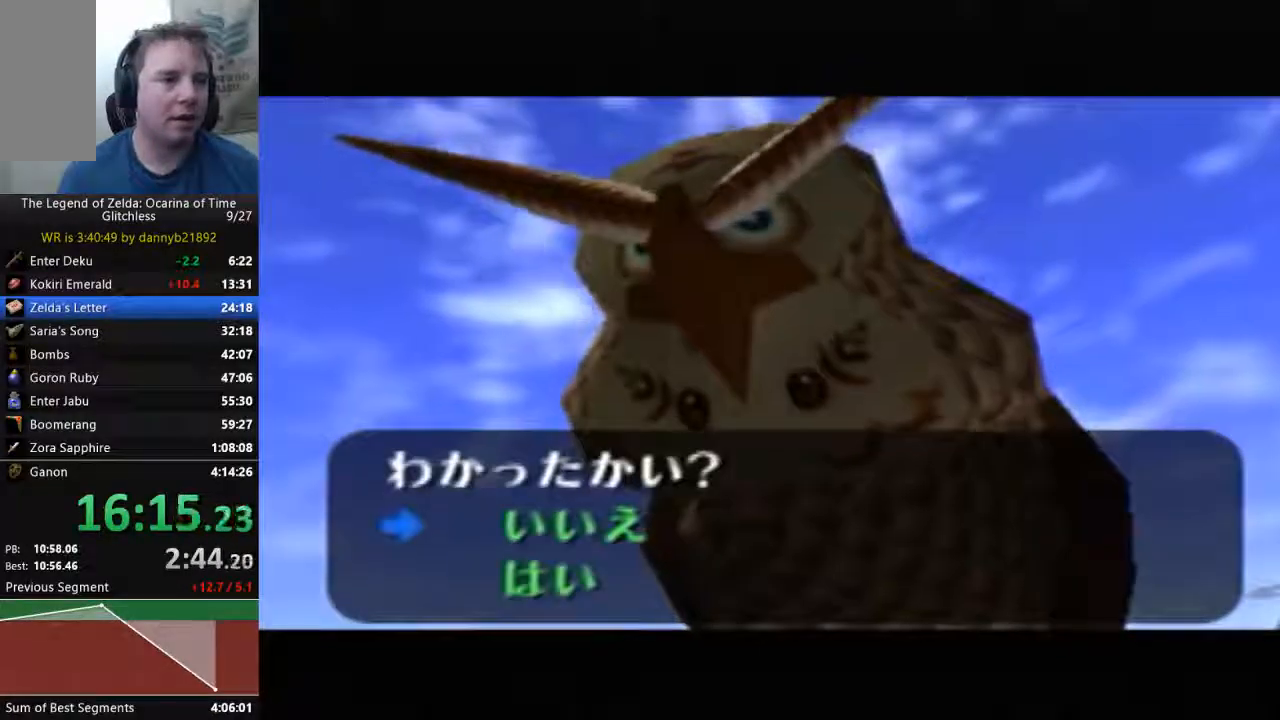
{"buttons": ["B"], "left_stick": "center", "events": [[100, "A", "down"], [100, "left_stick", "center"], [267, "A", "up"], [267, "B", "down"], [400, "A", "down"], [467, "A", "up"]]}
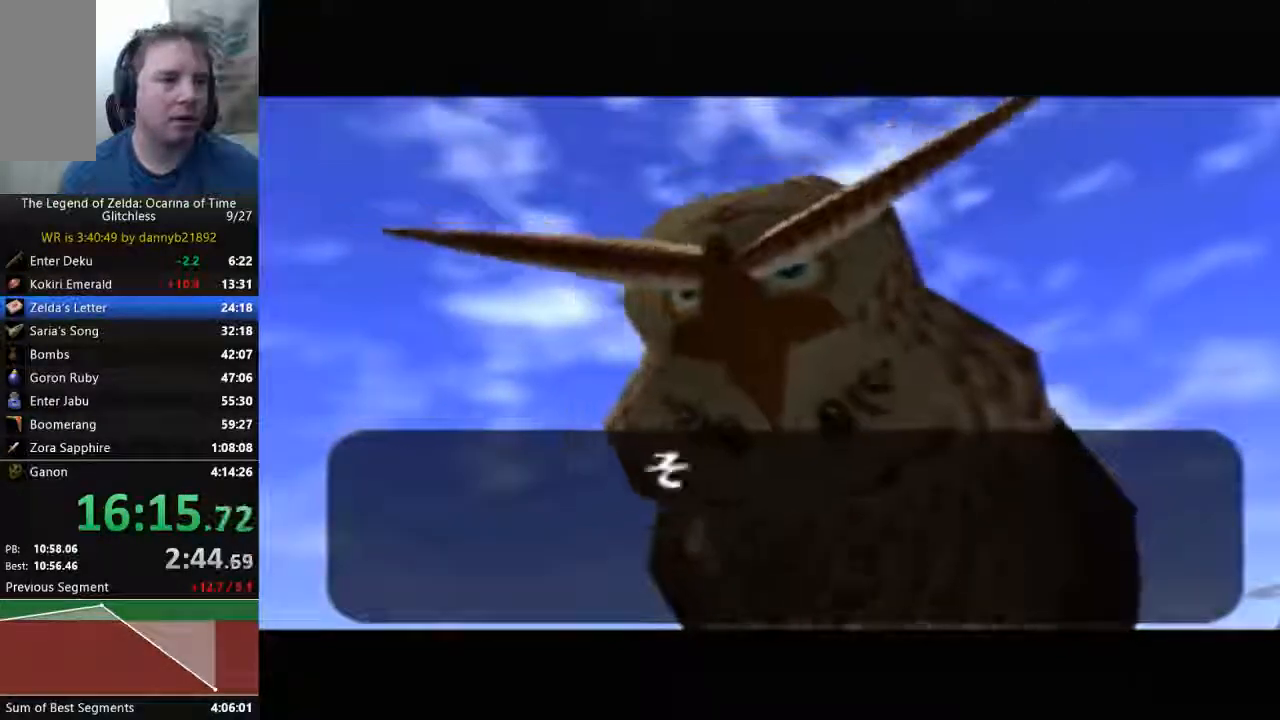
{"buttons": ["A", "B"], "left_stick": "center", "events": [[33, "B", "up"], [67, "A", "down"], [133, "B", "down"], [167, "A", "up"], [233, "B", "up"], [267, "A", "down"], [333, "B", "down"], [433, "B", "up"], [500, "B", "down"]]}
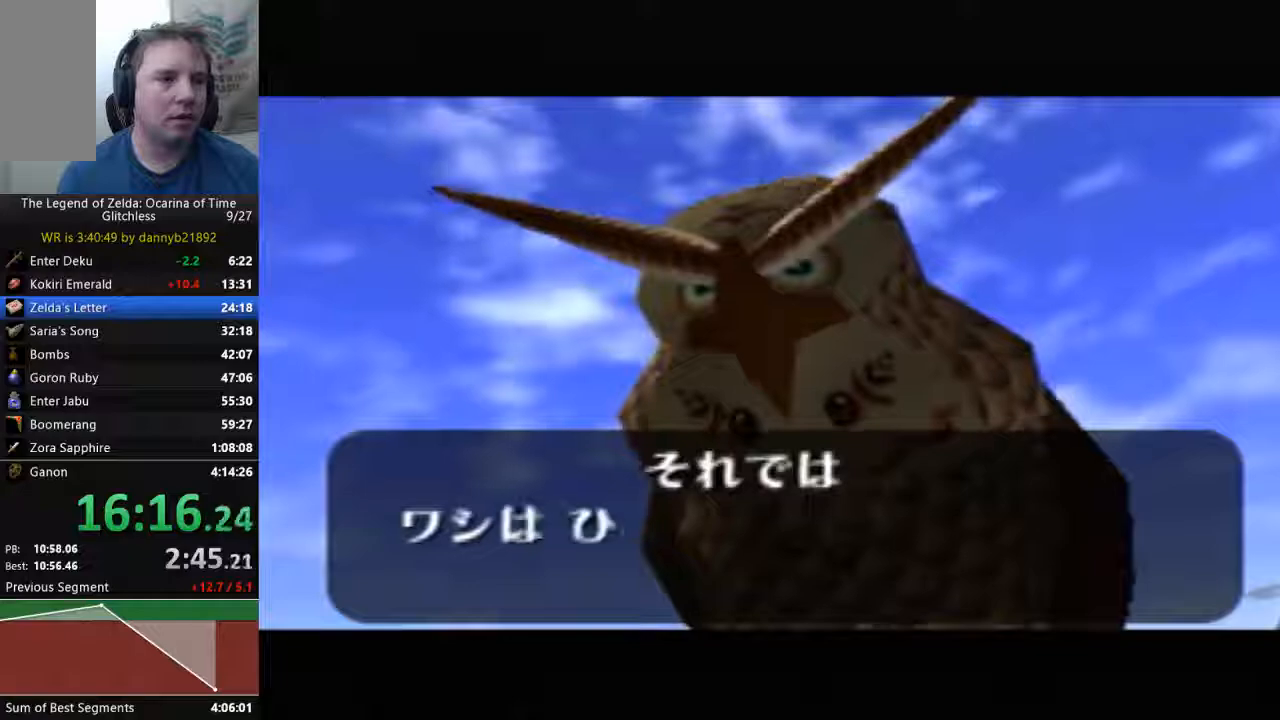
{"buttons": [], "left_stick": "center", "events": [[67, "A", "up"], [167, "A", "down"], [267, "A", "up"], [333, "B", "up"], [367, "A", "down"], [400, "B", "down"], [433, "A", "up"], [500, "B", "up"]]}
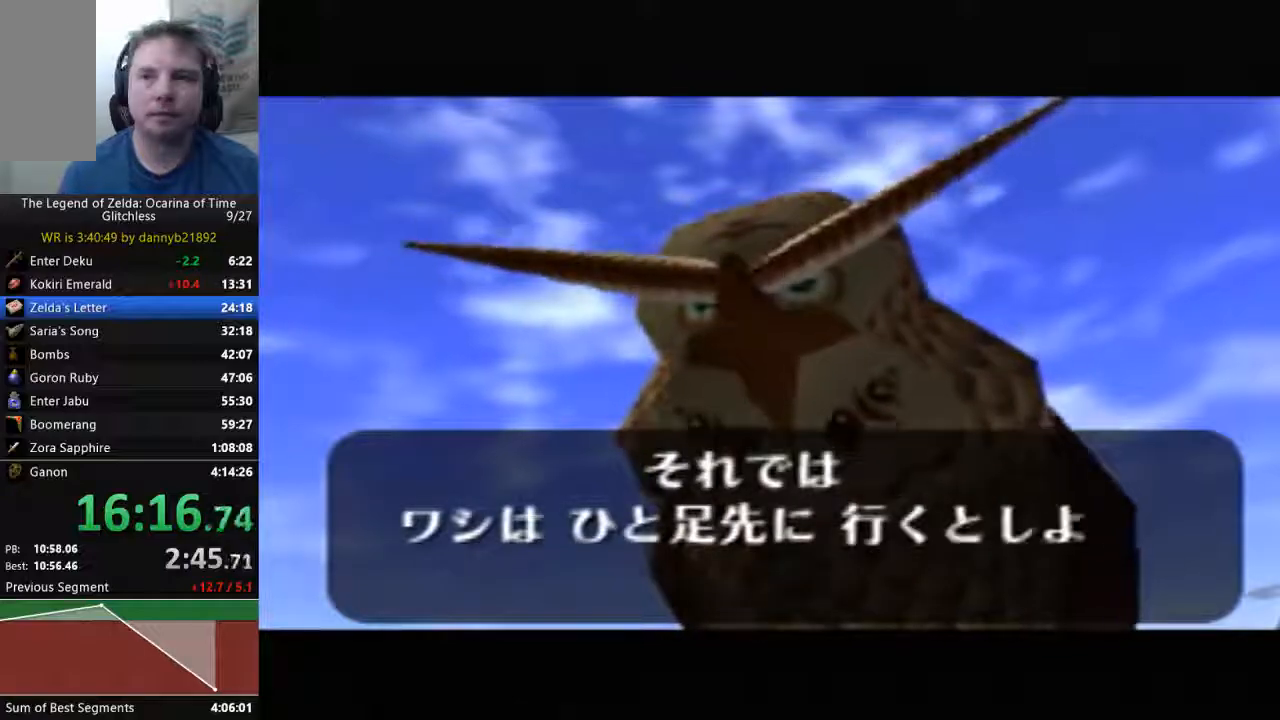
{"buttons": ["A"], "left_stick": "center", "events": [[67, "A", "down"], [133, "B", "down"], [167, "A", "up"], [233, "B", "up"], [267, "A", "down"], [367, "A", "up"], [367, "B", "down"], [433, "A", "down"], [433, "B", "up"]]}
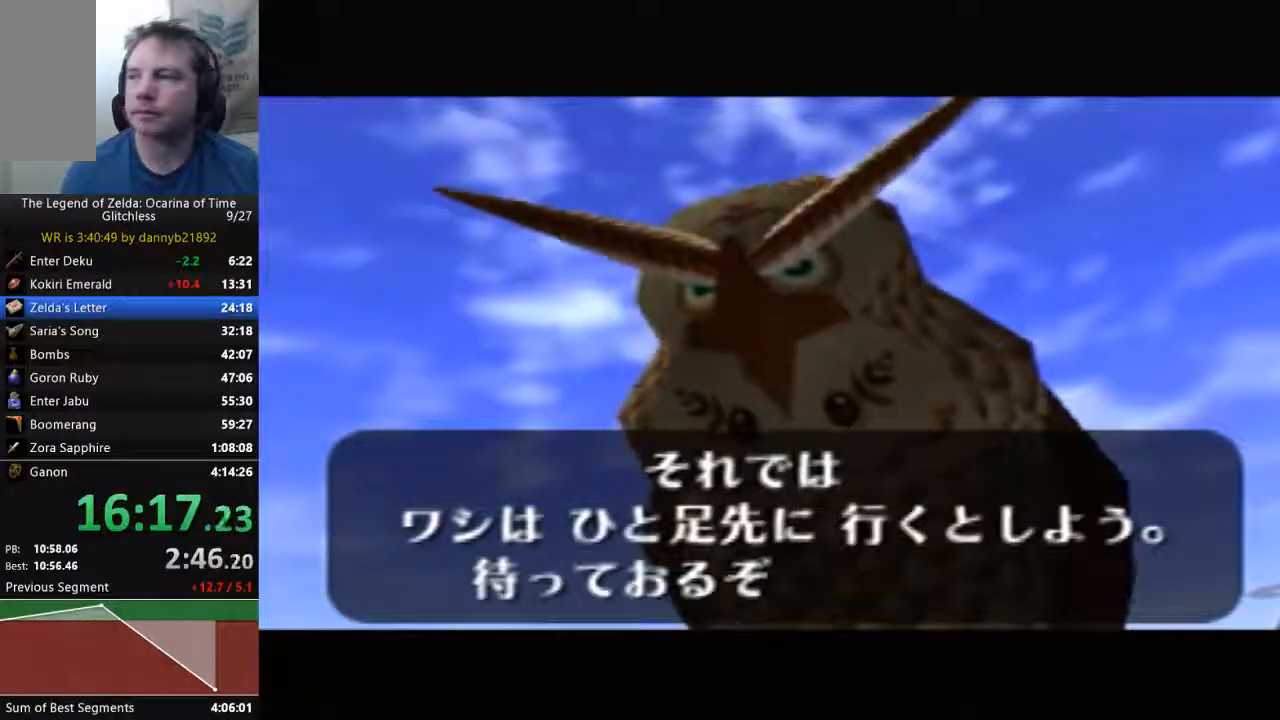
{"buttons": ["B"], "left_stick": "center", "events": [[67, "A", "up"], [67, "B", "down"], [167, "A", "down"], [267, "A", "up"], [400, "A", "down"], [400, "B", "up"], [467, "B", "down"], [500, "A", "up"]]}
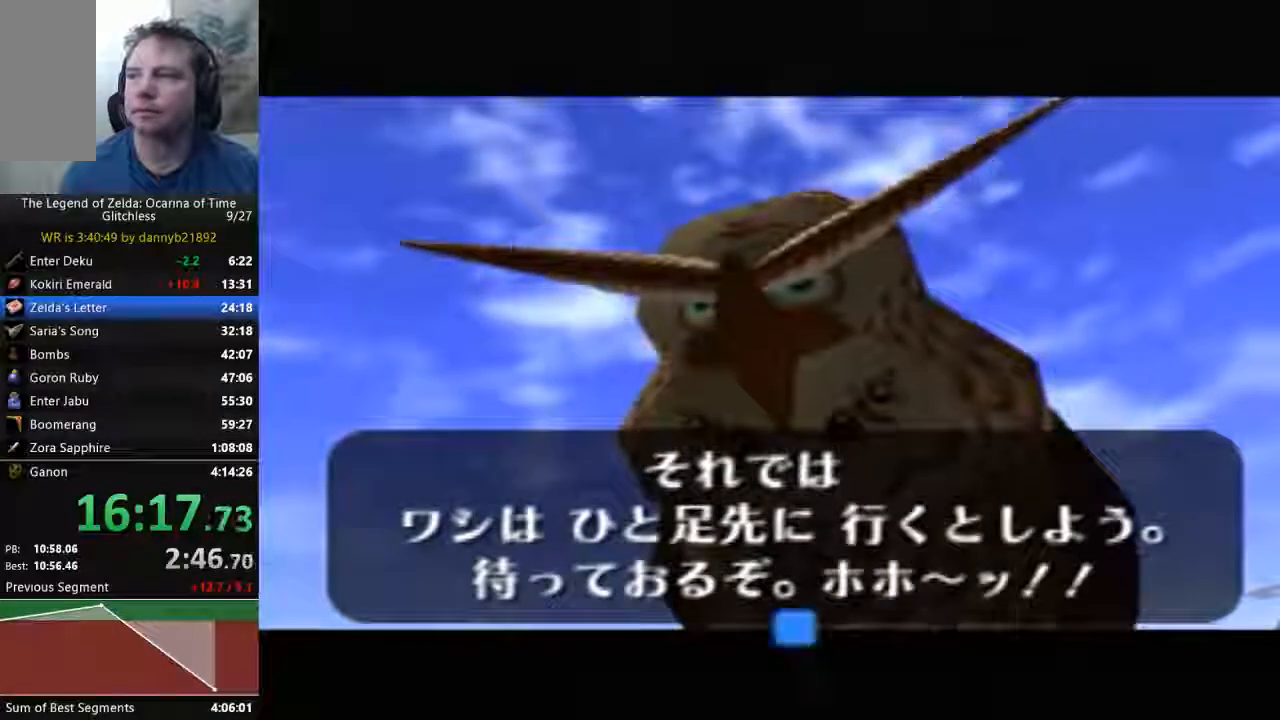
{"buttons": ["A"], "left_stick": "center", "events": [[67, "A", "down"], [67, "B", "up"], [200, "A", "up"], [200, "B", "down"], [300, "A", "down"], [300, "B", "up"], [400, "B", "down"], [433, "A", "up"], [500, "A", "down"], [500, "B", "up"]]}